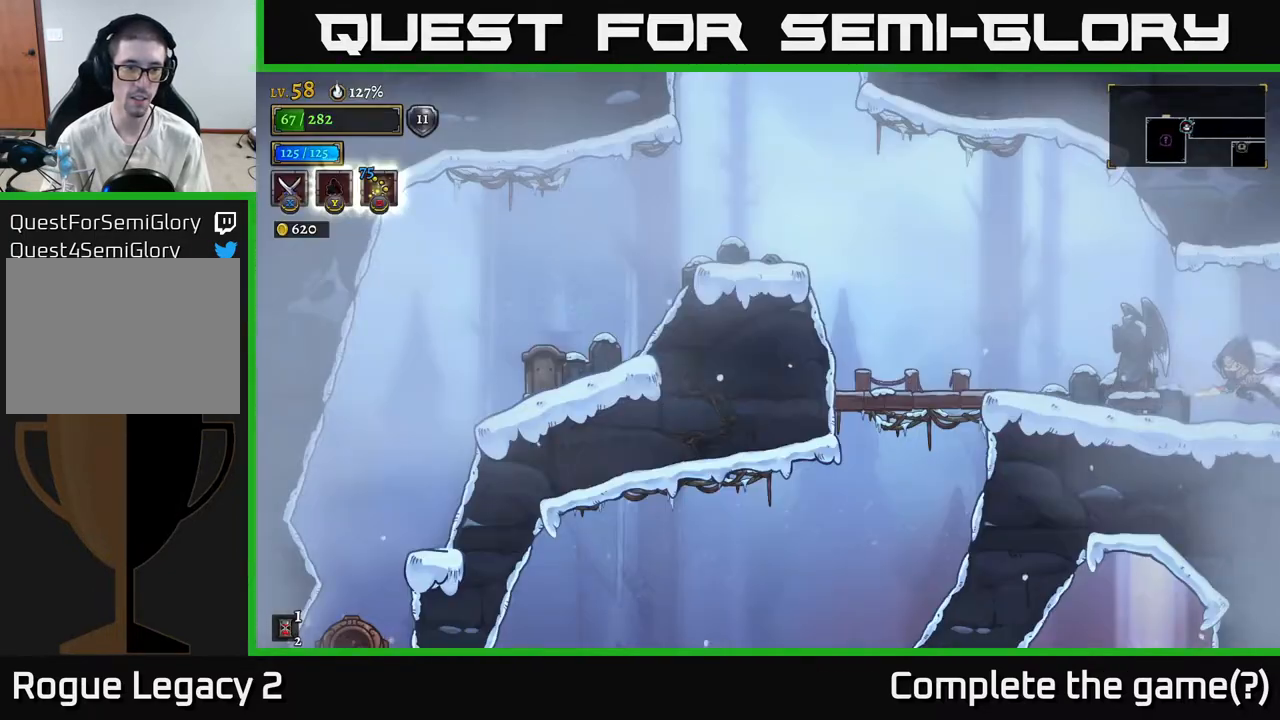
Gameplay with a controller (Xbox layout); each line is a JSON object with the inputs held at the frame after it. "events" lists button and stick changes between this image and that frame as [ms after this image, input, new state], when the widget could be followed in between.
{"buttons": [], "left_stick": "left", "right_stick": "center", "events": []}
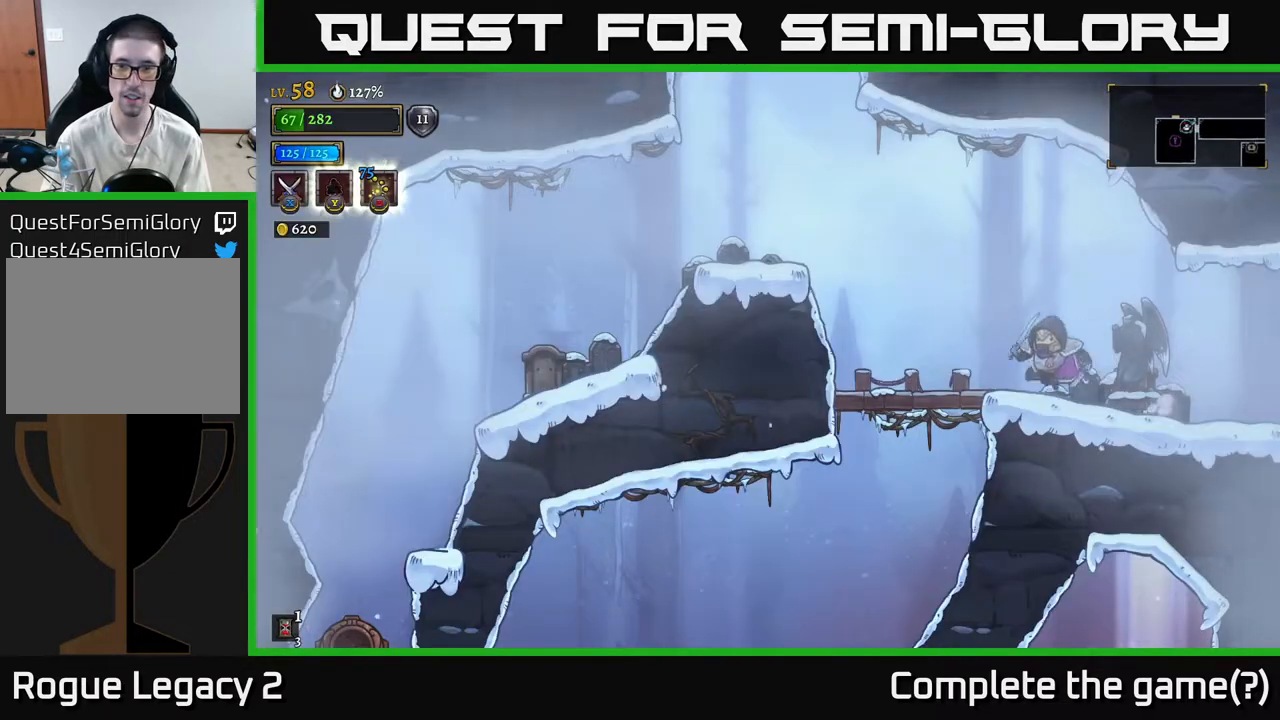
{"buttons": [], "left_stick": "center", "right_stick": "center", "events": [[317, "left_stick", "center"]]}
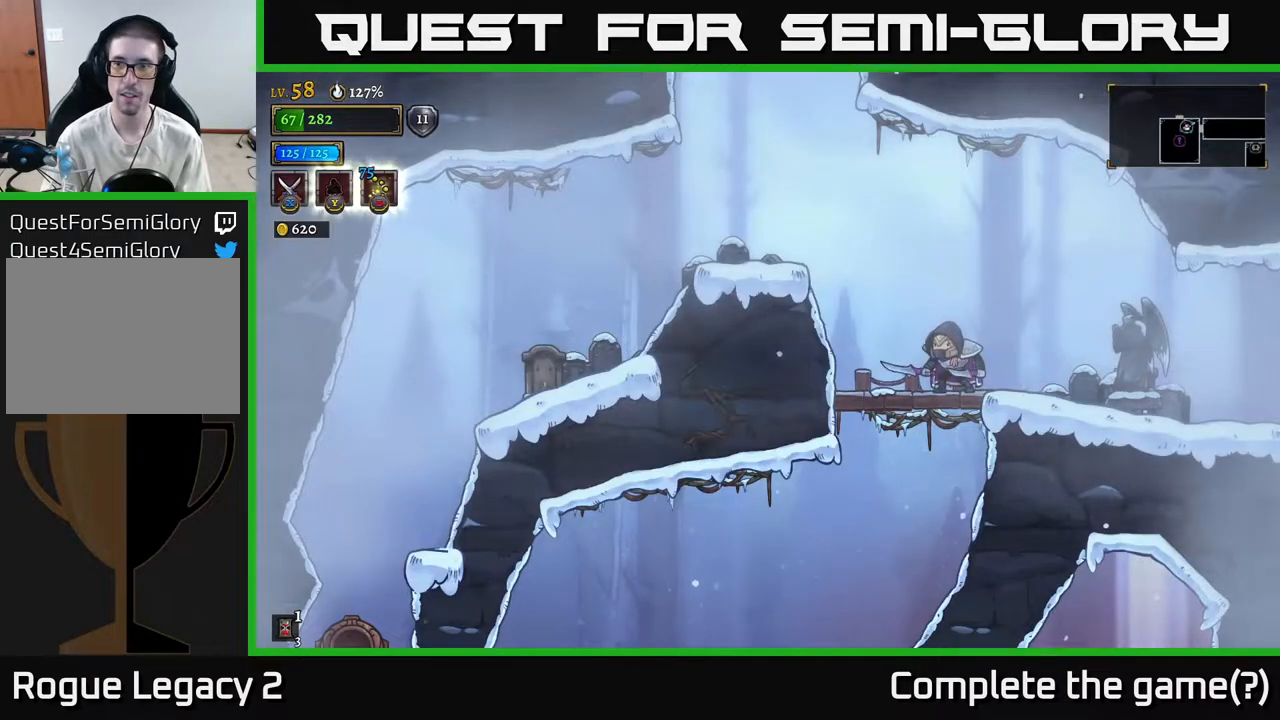
{"buttons": [], "left_stick": "center", "right_stick": "down", "events": [[233, "right_stick", "down"], [333, "left_stick", "down"], [483, "left_stick", "center"]]}
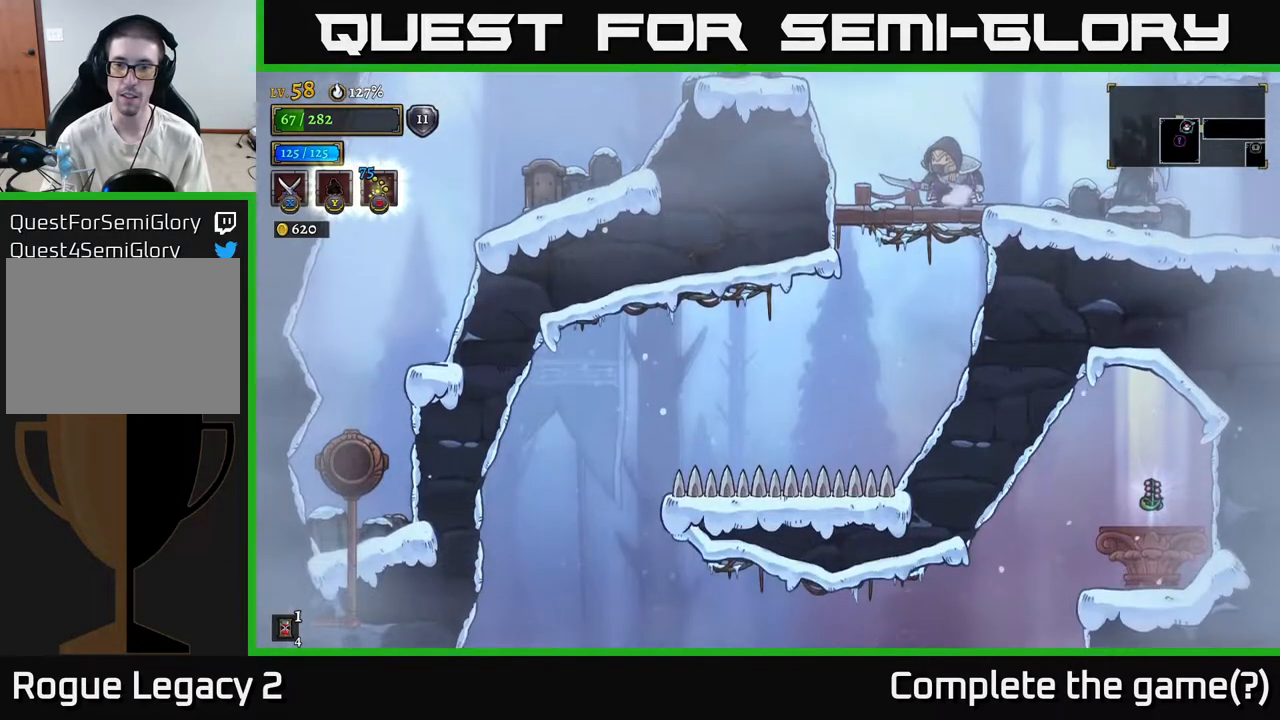
{"buttons": [], "left_stick": "center", "right_stick": "down", "events": []}
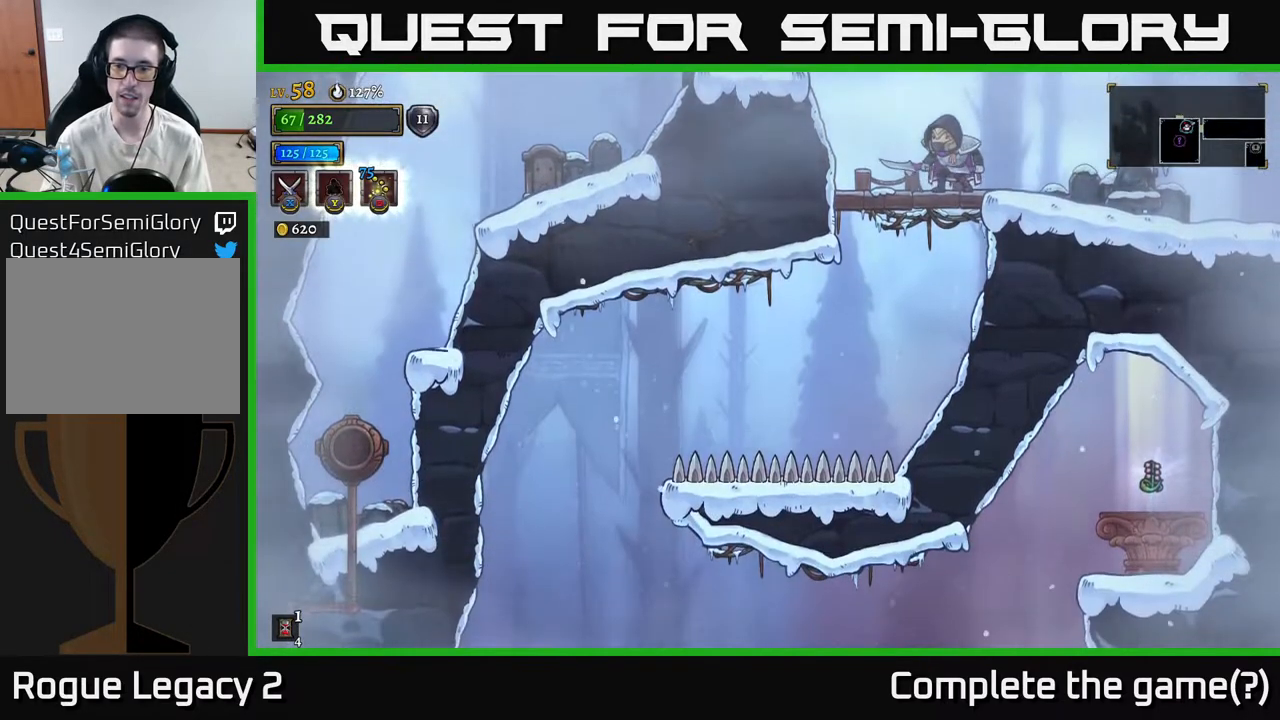
{"buttons": [], "left_stick": "down", "right_stick": "center", "events": [[317, "right_stick", "center"], [433, "left_stick", "down"]]}
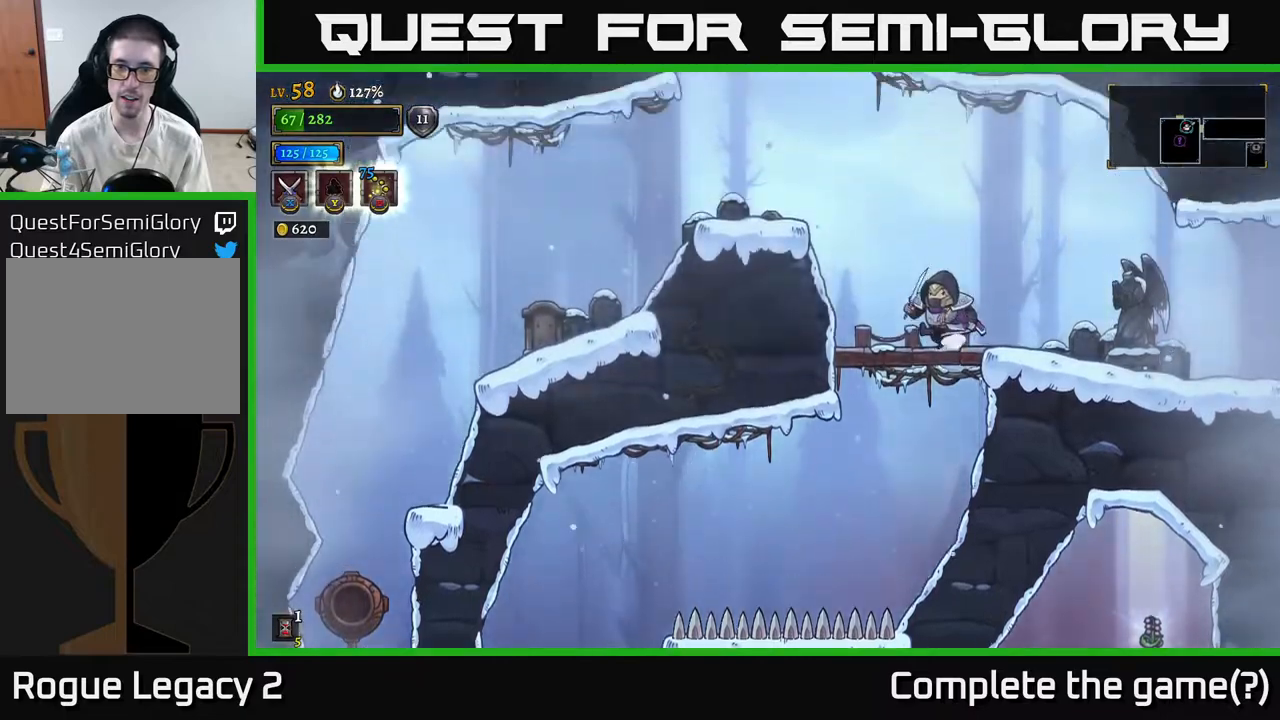
{"buttons": [], "left_stick": "left", "right_stick": "center", "events": [[67, "A", "down"], [167, "A", "up"], [333, "left_stick", "down-left"], [450, "left_stick", "left"]]}
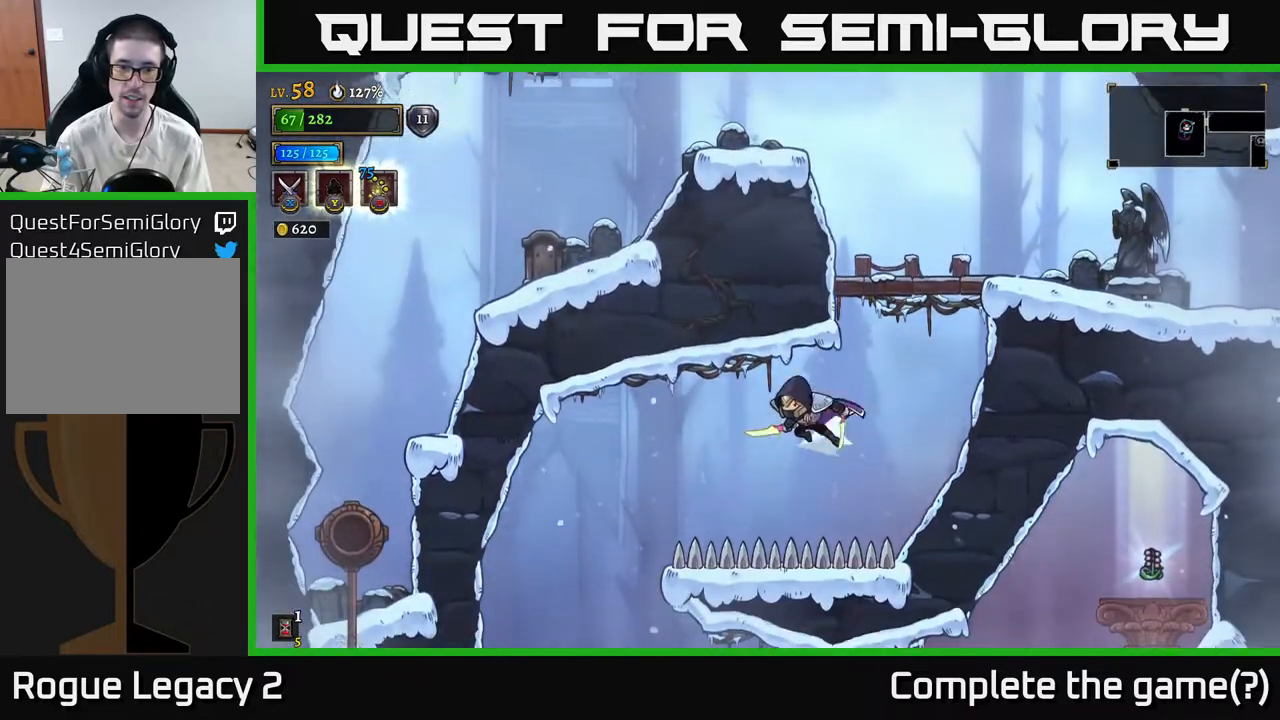
{"buttons": [], "left_stick": "left", "right_stick": "down", "events": [[17, "L2", "down"], [250, "L2", "up"], [283, "right_stick", "down"]]}
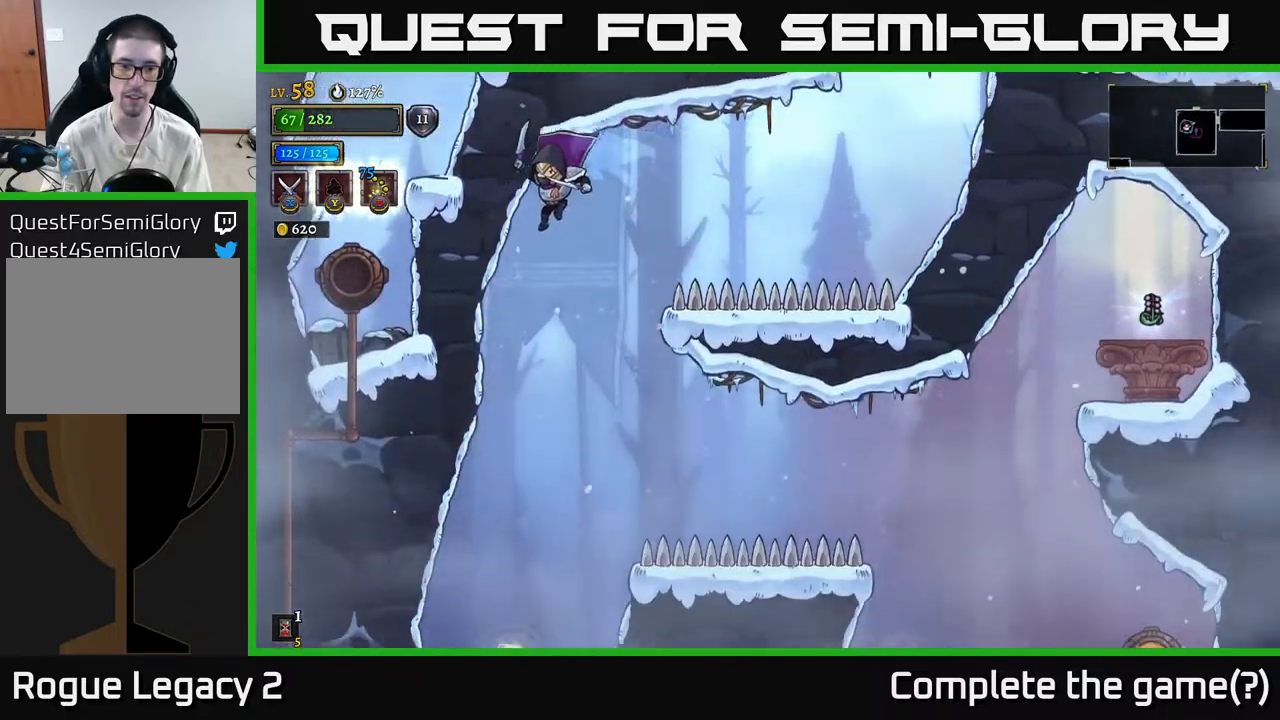
{"buttons": [], "left_stick": "left", "right_stick": "center", "events": [[233, "left_stick", "up-right"], [417, "right_stick", "center"], [450, "left_stick", "left"]]}
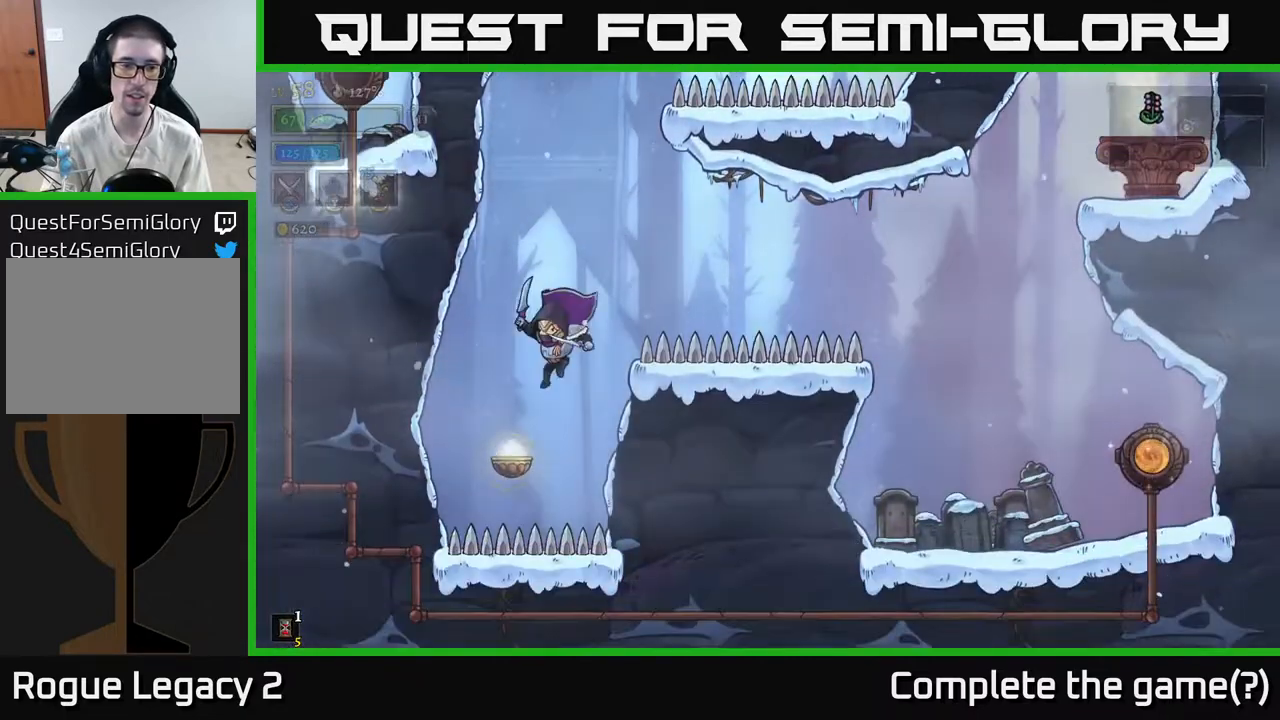
{"buttons": [], "left_stick": "up", "right_stick": "center", "events": [[100, "L2", "down"], [133, "A", "down"], [133, "left_stick", "up"], [217, "R1", "down"], [233, "L2", "up"], [350, "R1", "up"], [367, "A", "up"]]}
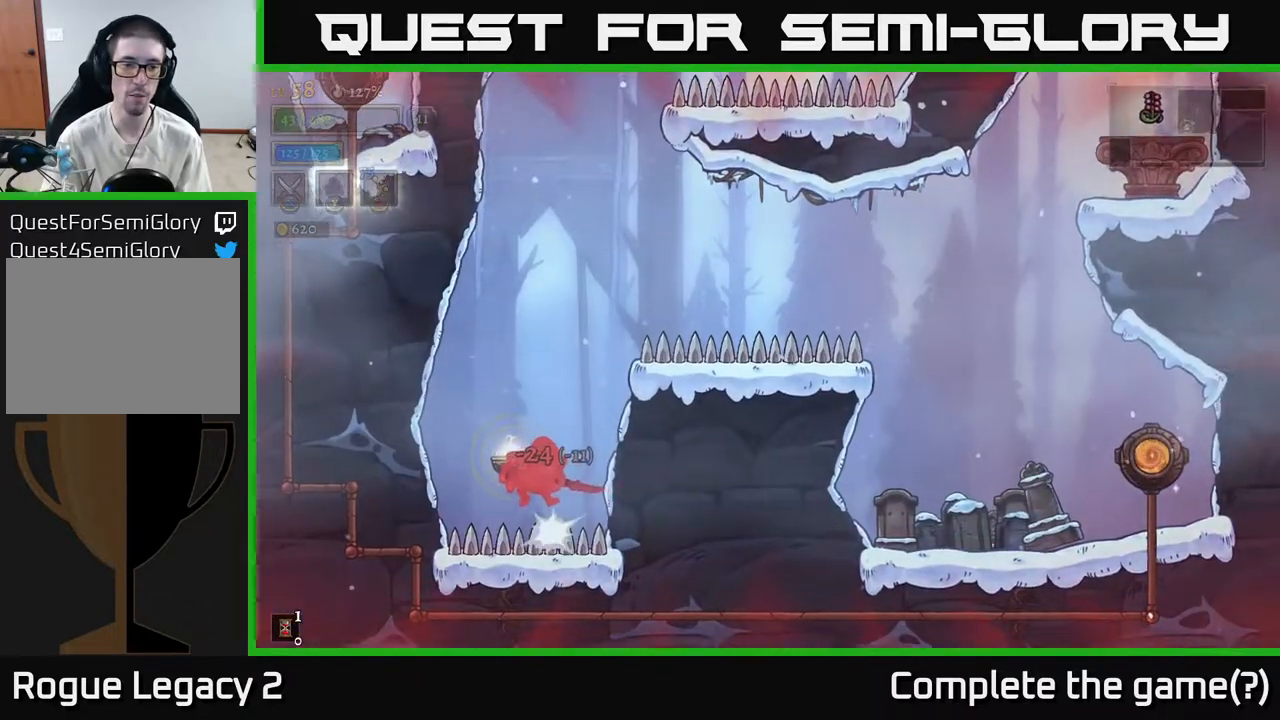
{"buttons": ["L1"], "left_stick": "right", "right_stick": "center", "events": [[33, "left_stick", "center"], [317, "left_stick", "right"], [367, "L1", "down"]]}
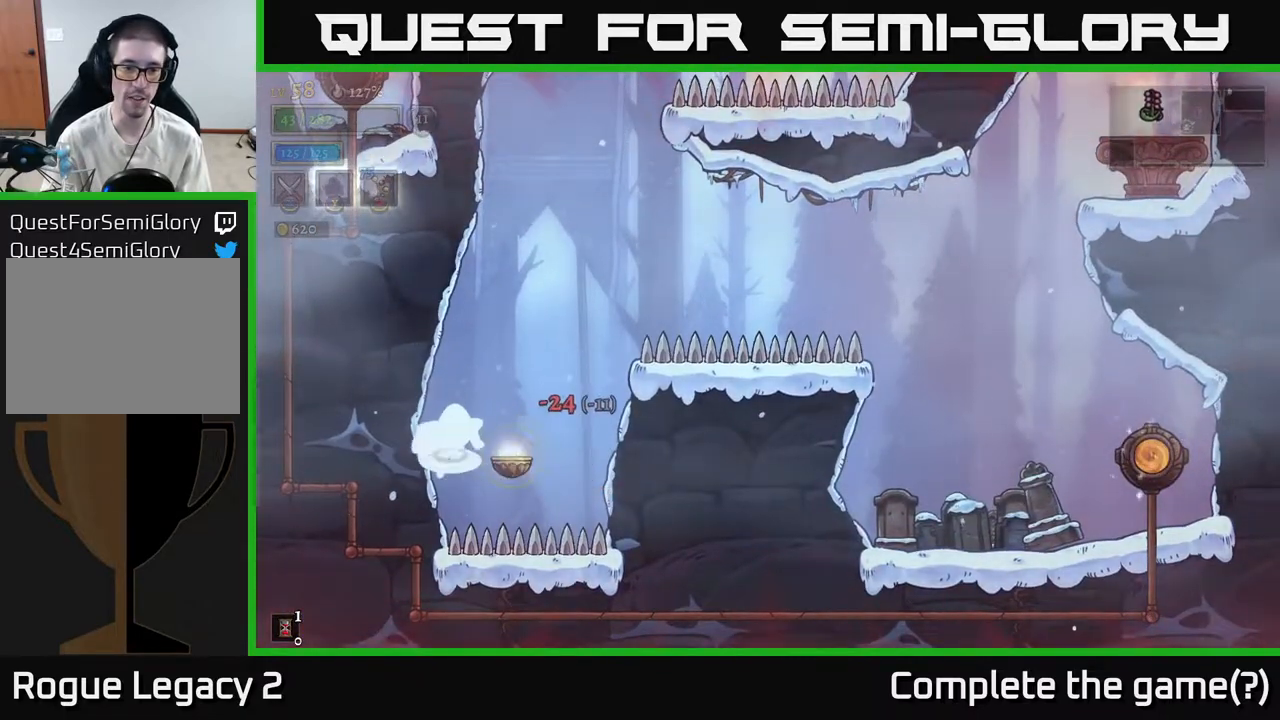
{"buttons": ["L1"], "left_stick": "right", "right_stick": "center", "events": [[33, "A", "down"], [33, "L1", "up"], [350, "A", "up"], [383, "L1", "down"]]}
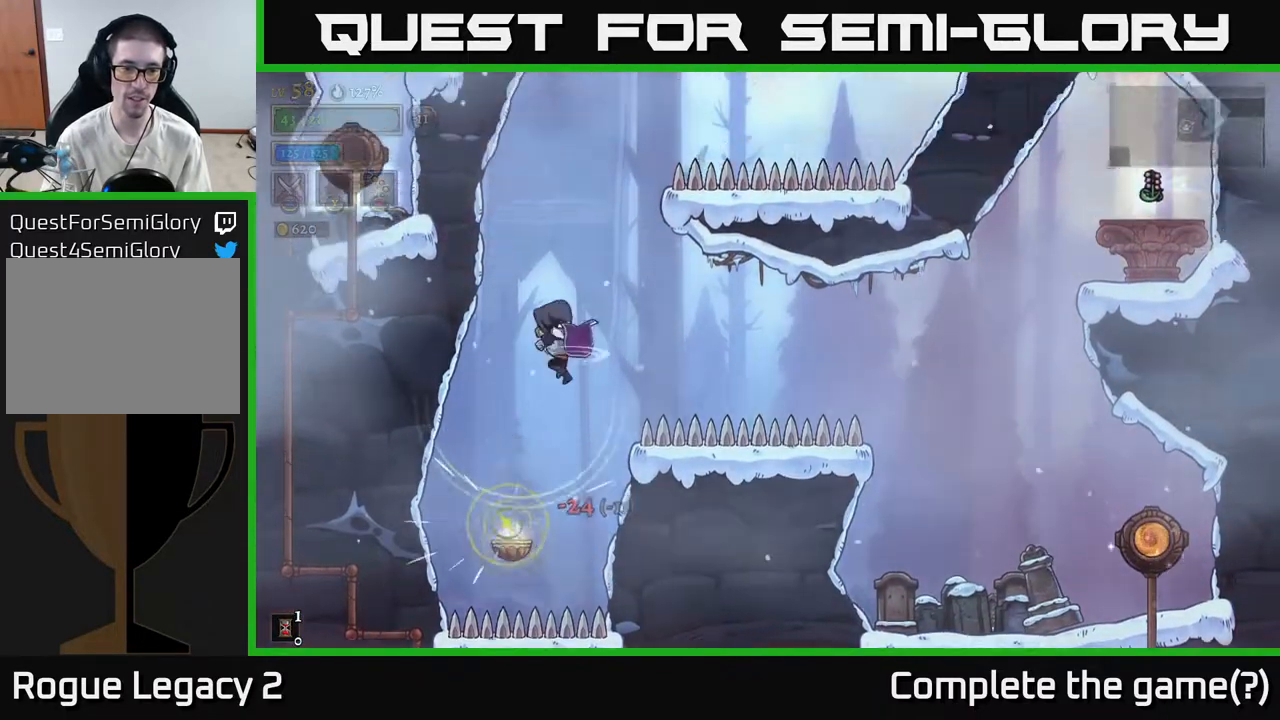
{"buttons": [], "left_stick": "right", "right_stick": "center", "events": [[183, "L1", "up"]]}
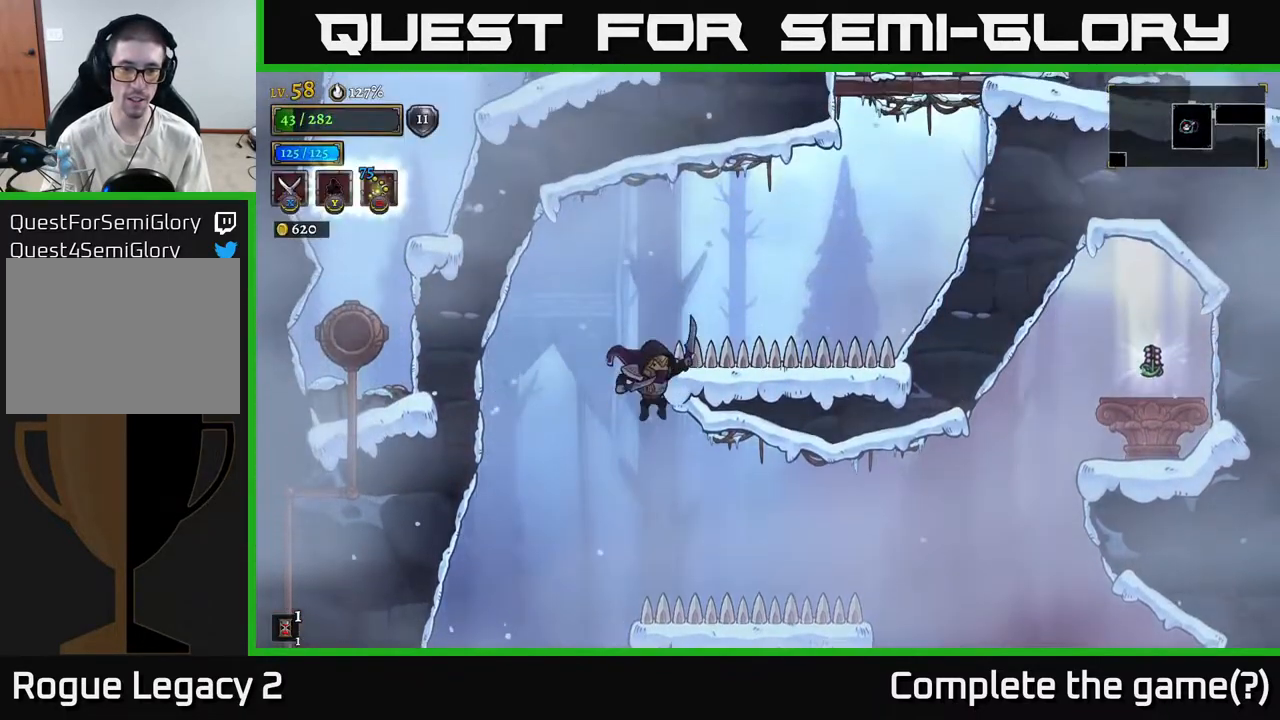
{"buttons": ["R2"], "left_stick": "right", "right_stick": "center", "events": [[350, "R2", "down"]]}
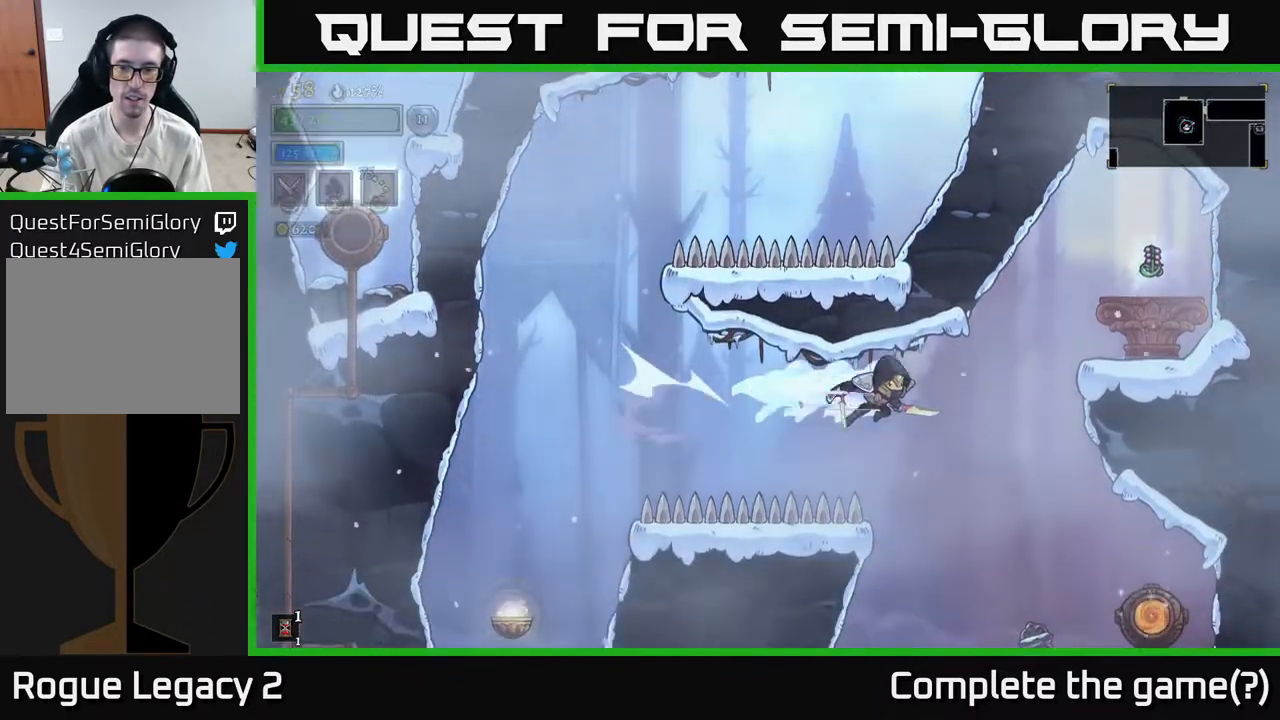
{"buttons": [], "left_stick": "right", "right_stick": "center", "events": [[317, "R2", "up"]]}
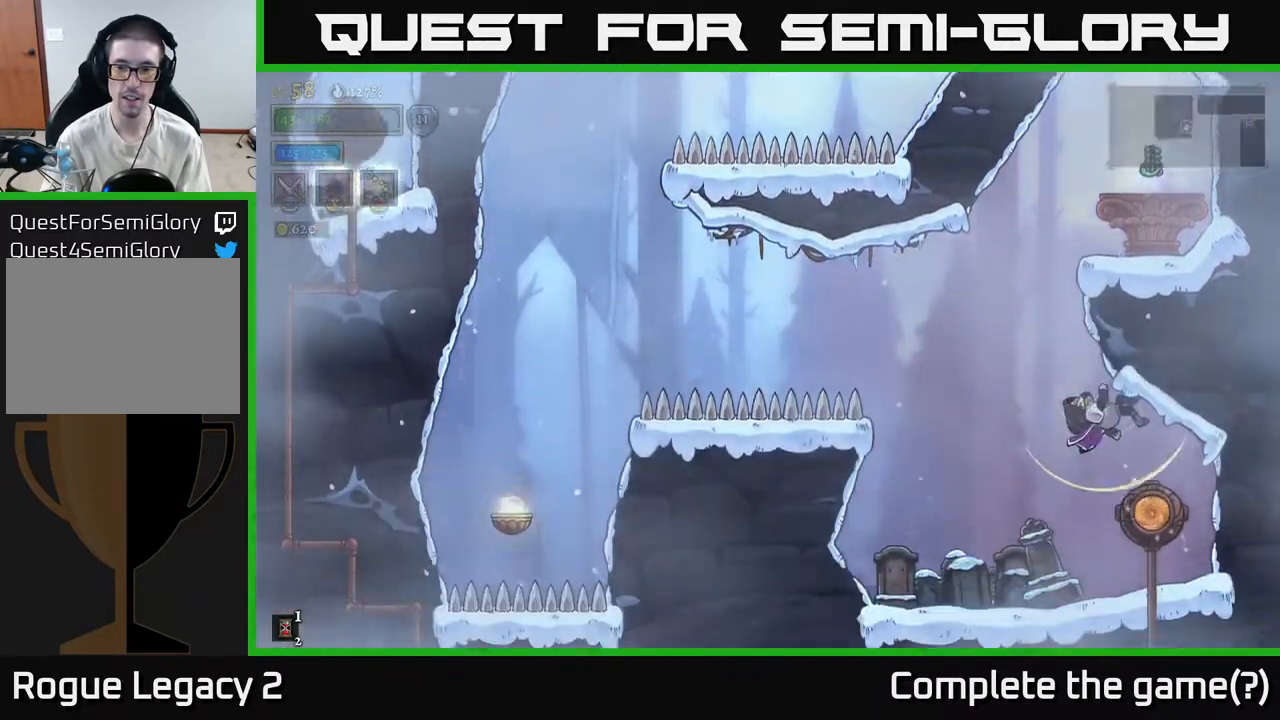
{"buttons": [], "left_stick": "center", "right_stick": "center", "events": [[33, "L1", "down"], [117, "left_stick", "up-left"], [233, "left_stick", "left"], [267, "L1", "up"], [333, "left_stick", "center"]]}
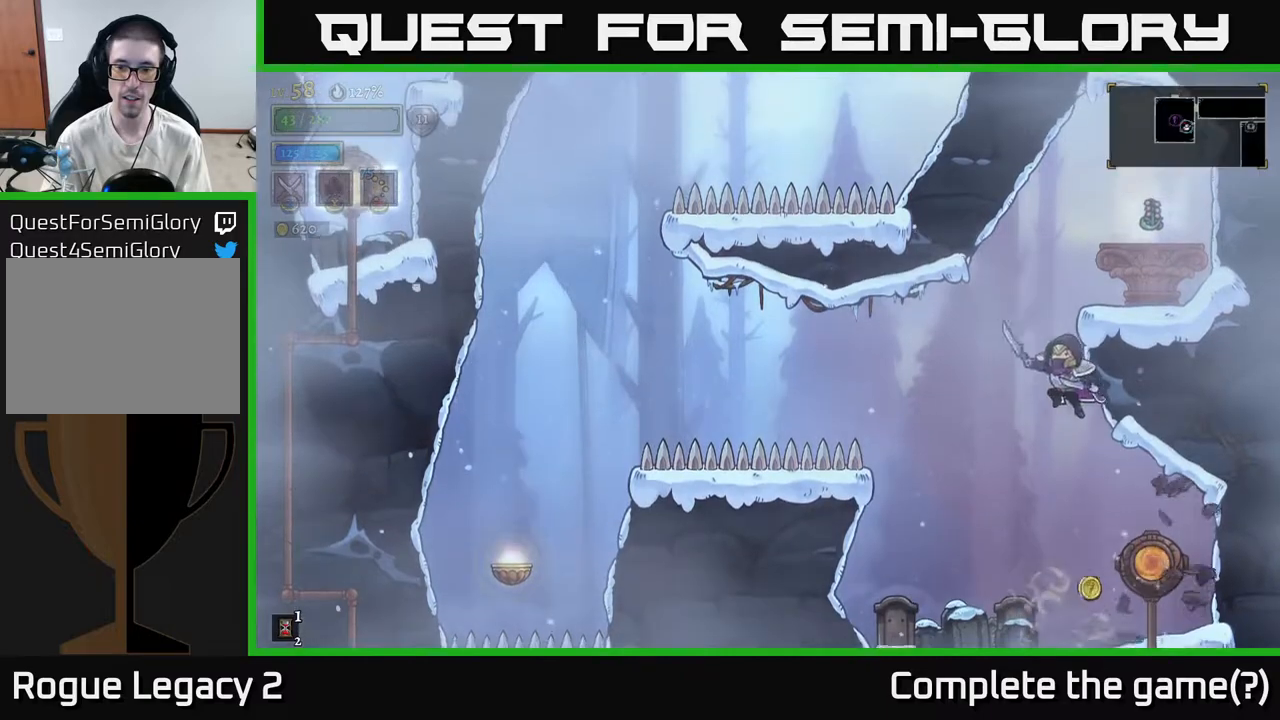
{"buttons": ["L1"], "left_stick": "right", "right_stick": "center", "events": [[17, "left_stick", "left"], [300, "L1", "down"], [317, "left_stick", "center"], [450, "left_stick", "right"]]}
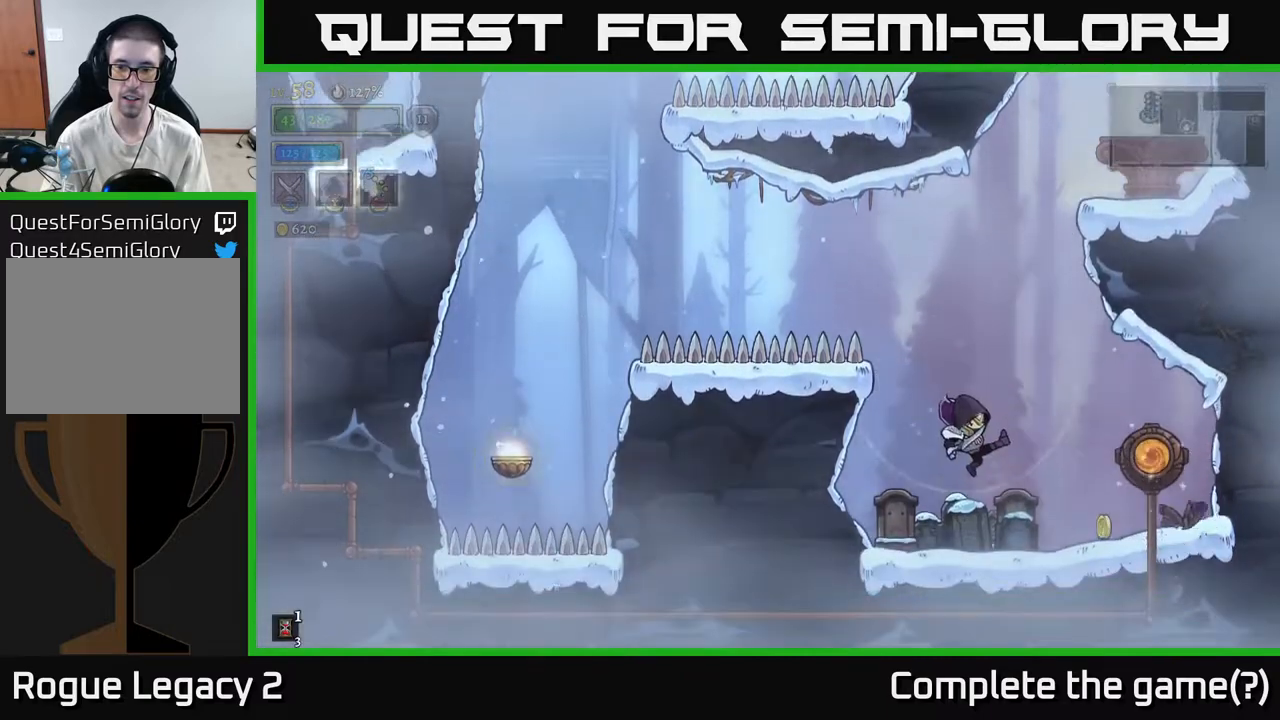
{"buttons": ["A"], "left_stick": "center", "right_stick": "center", "events": [[33, "L1", "up"], [167, "left_stick", "center"], [350, "A", "down"]]}
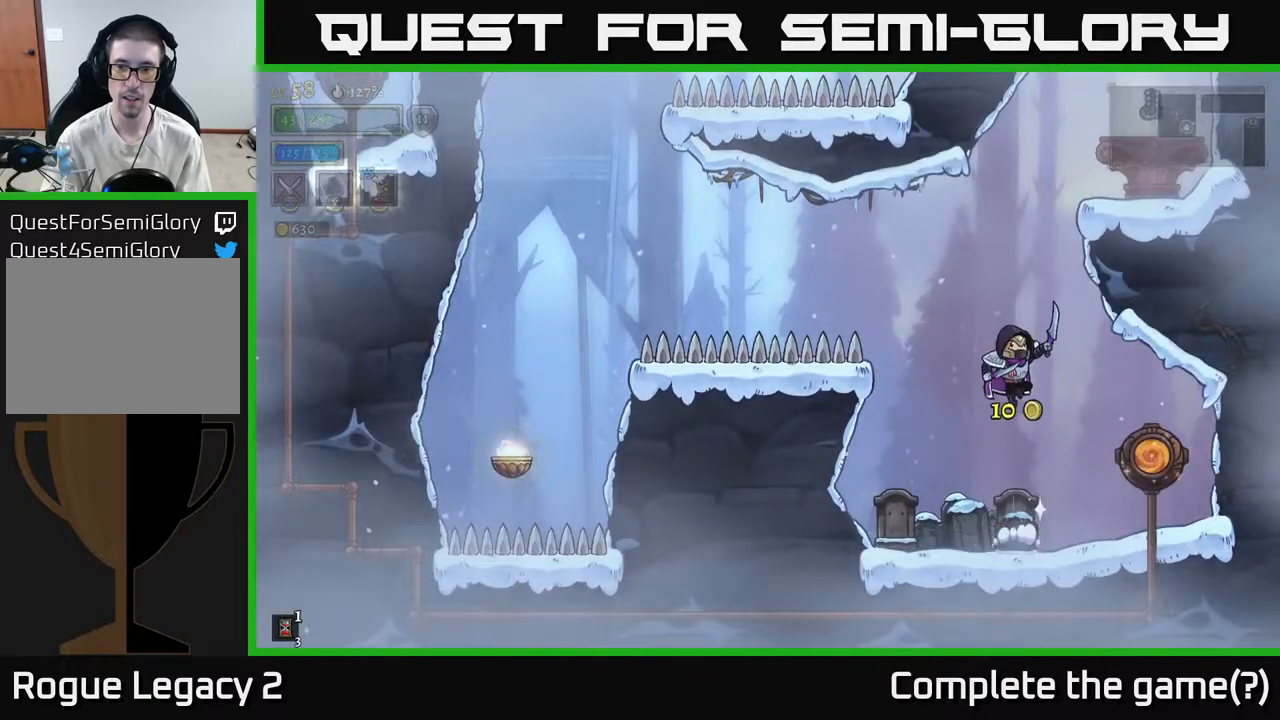
{"buttons": ["A"], "left_stick": "center", "right_stick": "center", "events": []}
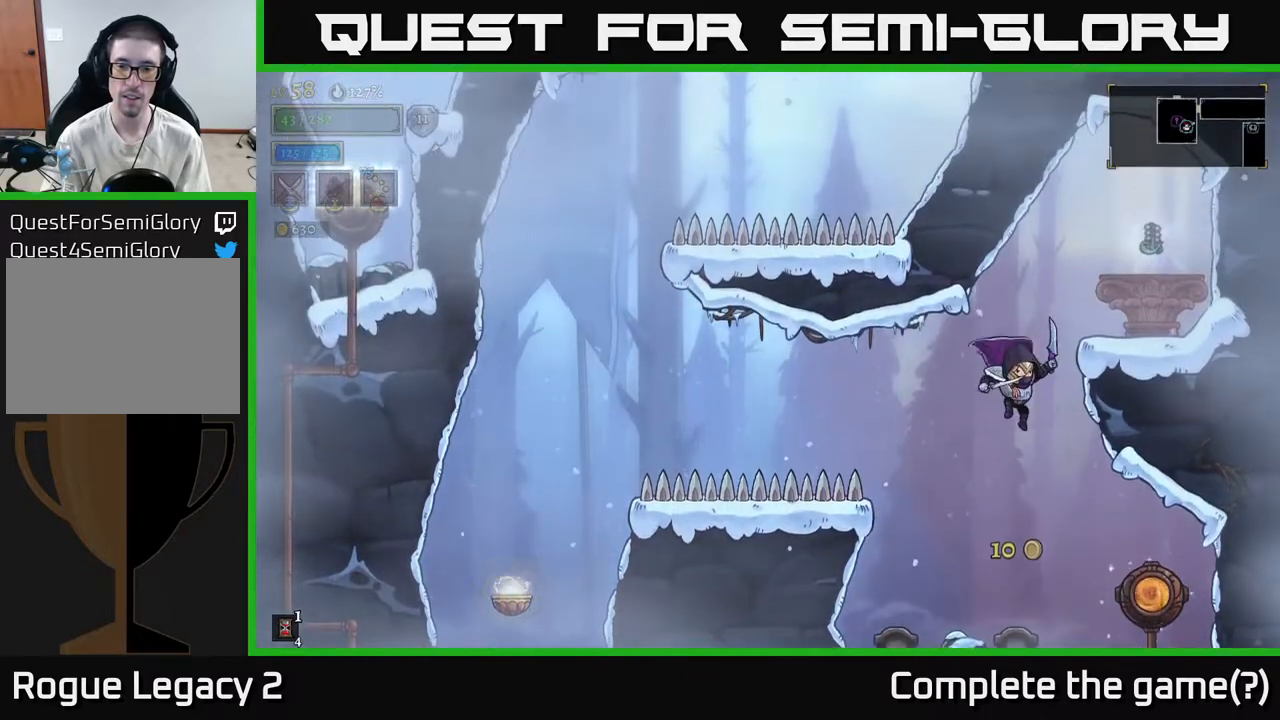
{"buttons": [], "left_stick": "center", "right_stick": "center", "events": [[433, "A", "up"]]}
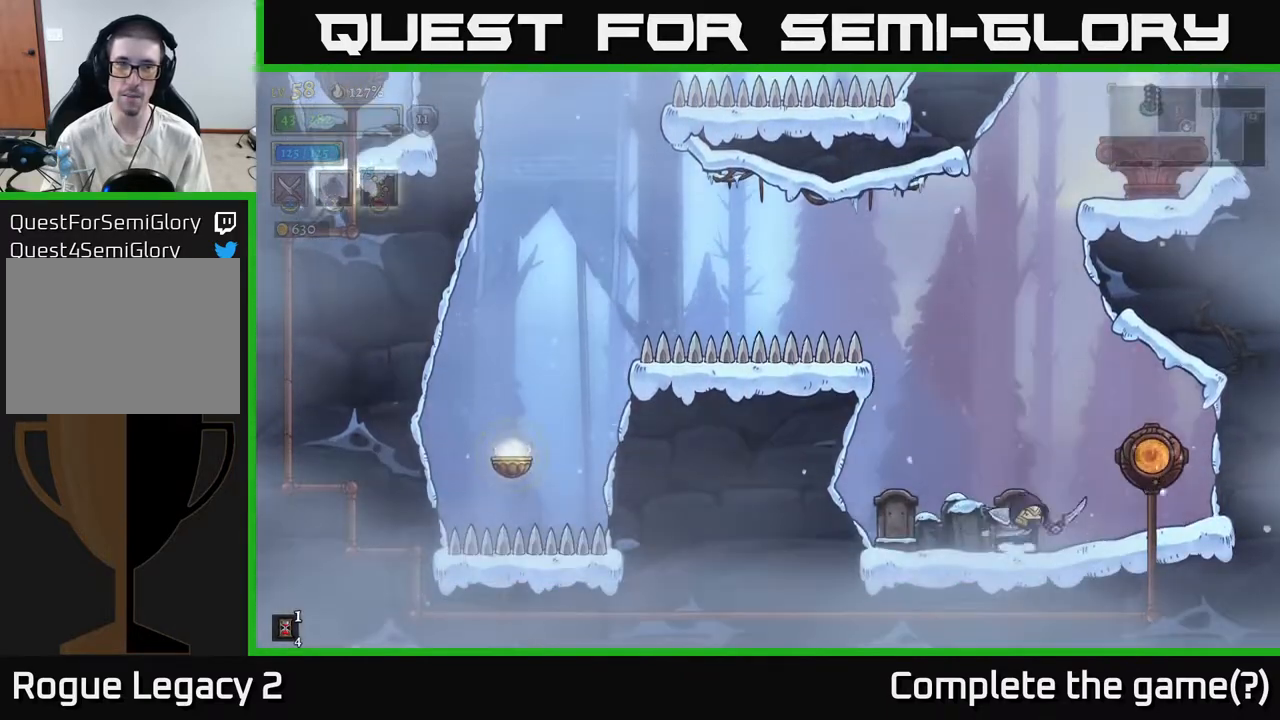
{"buttons": [], "left_stick": "center", "right_stick": "center", "events": []}
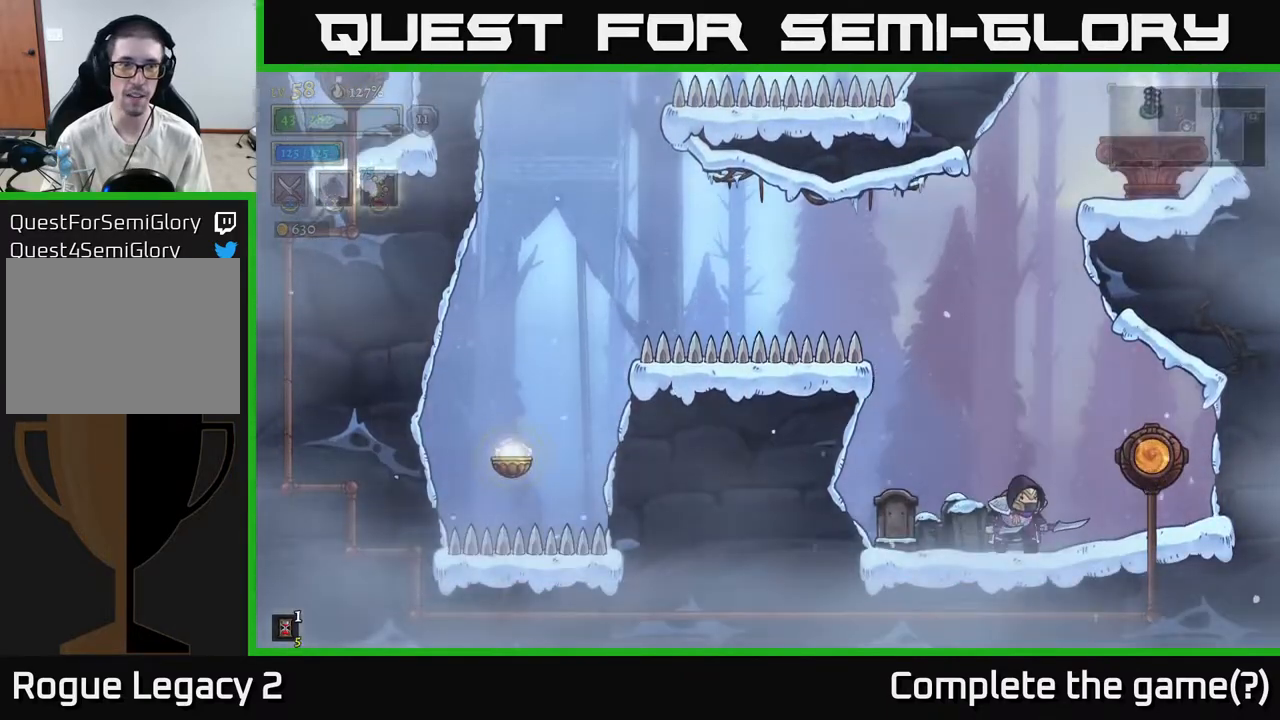
{"buttons": ["A"], "left_stick": "left", "right_stick": "center", "events": [[167, "A", "down"], [333, "left_stick", "left"]]}
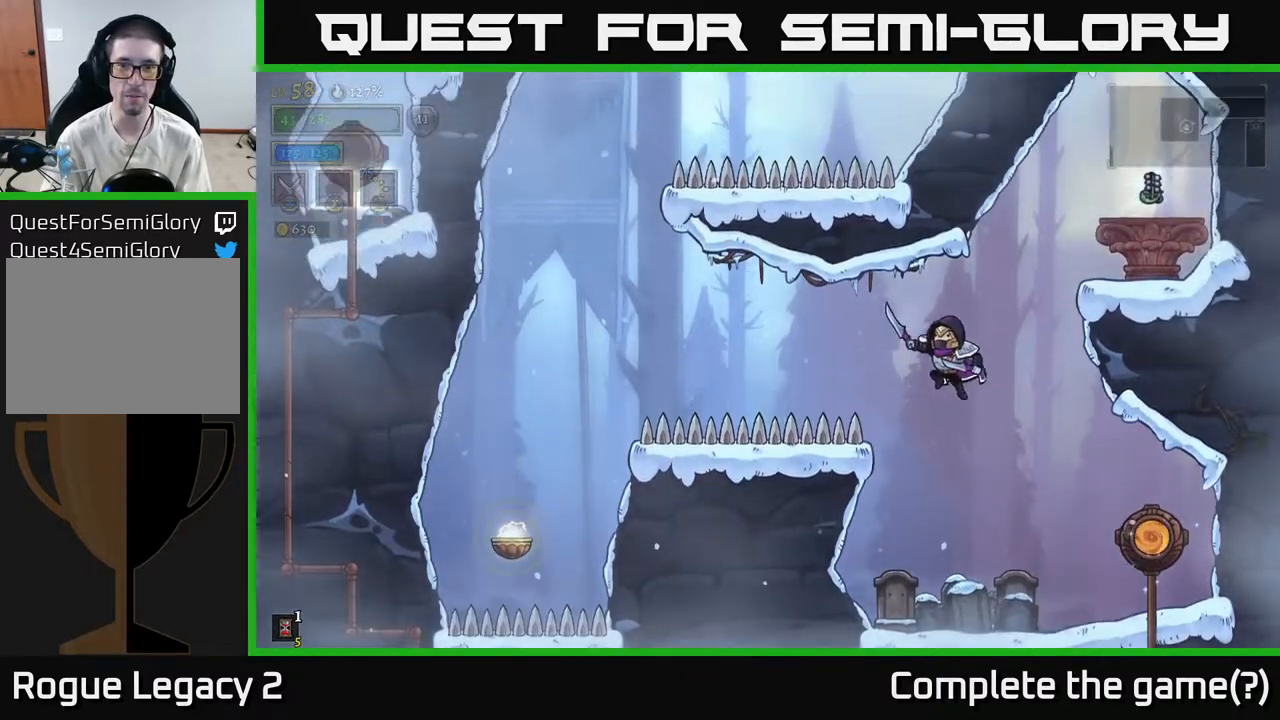
{"buttons": [], "left_stick": "up-left", "right_stick": "center", "events": [[133, "A", "up"], [233, "left_stick", "right"], [483, "left_stick", "up-left"]]}
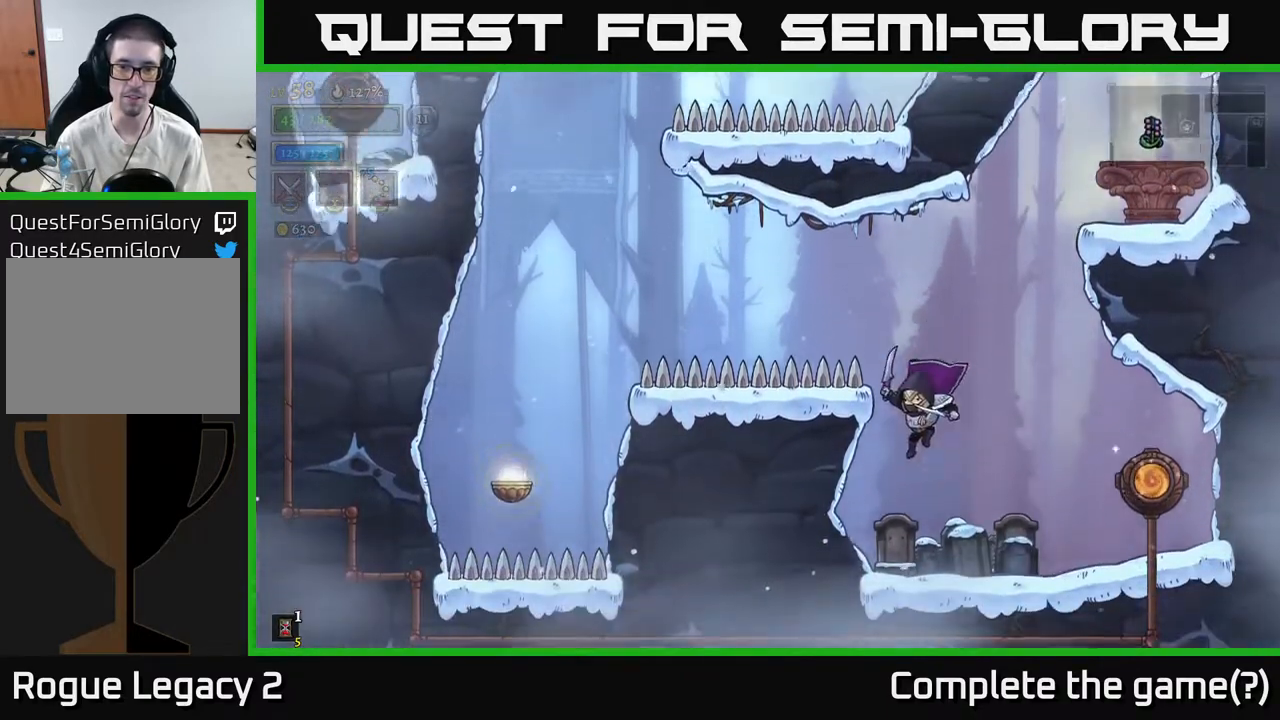
{"buttons": ["A"], "left_stick": "center", "right_stick": "center", "events": [[117, "left_stick", "right"], [333, "left_stick", "left"], [483, "left_stick", "center"], [500, "A", "down"]]}
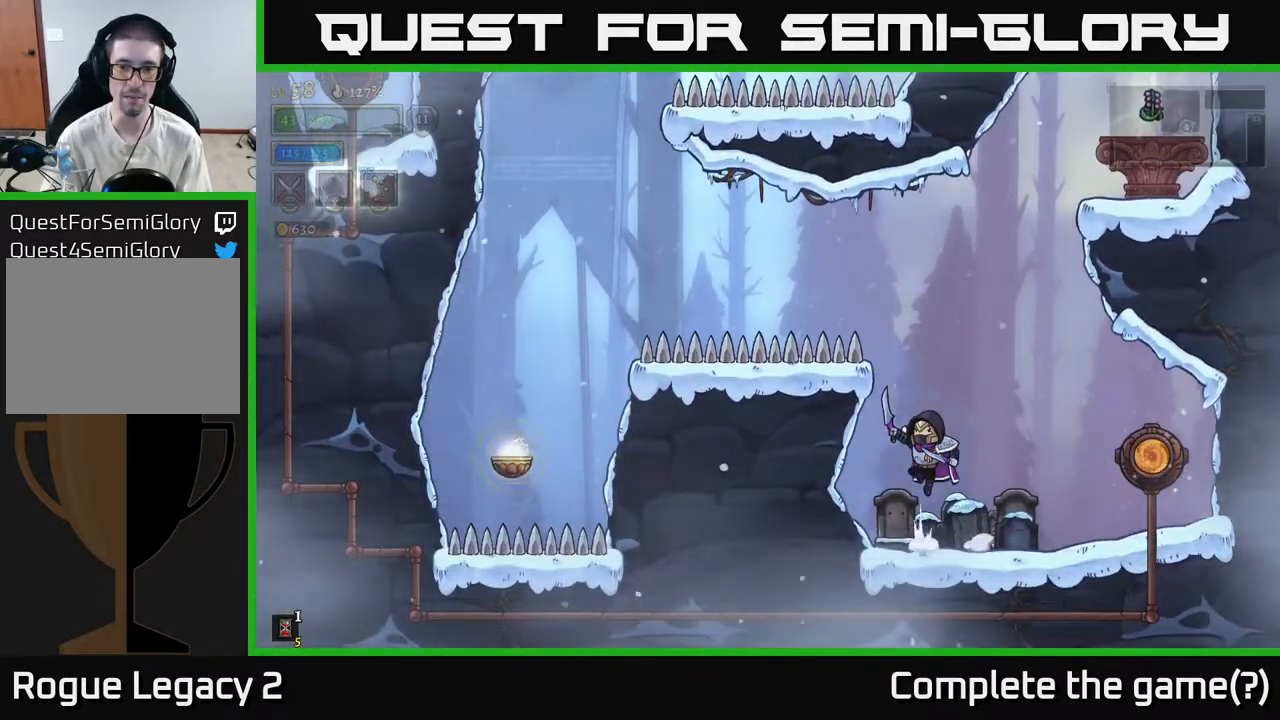
{"buttons": [], "left_stick": "center", "right_stick": "center", "events": [[317, "left_stick", "left"], [350, "A", "up"], [467, "left_stick", "center"]]}
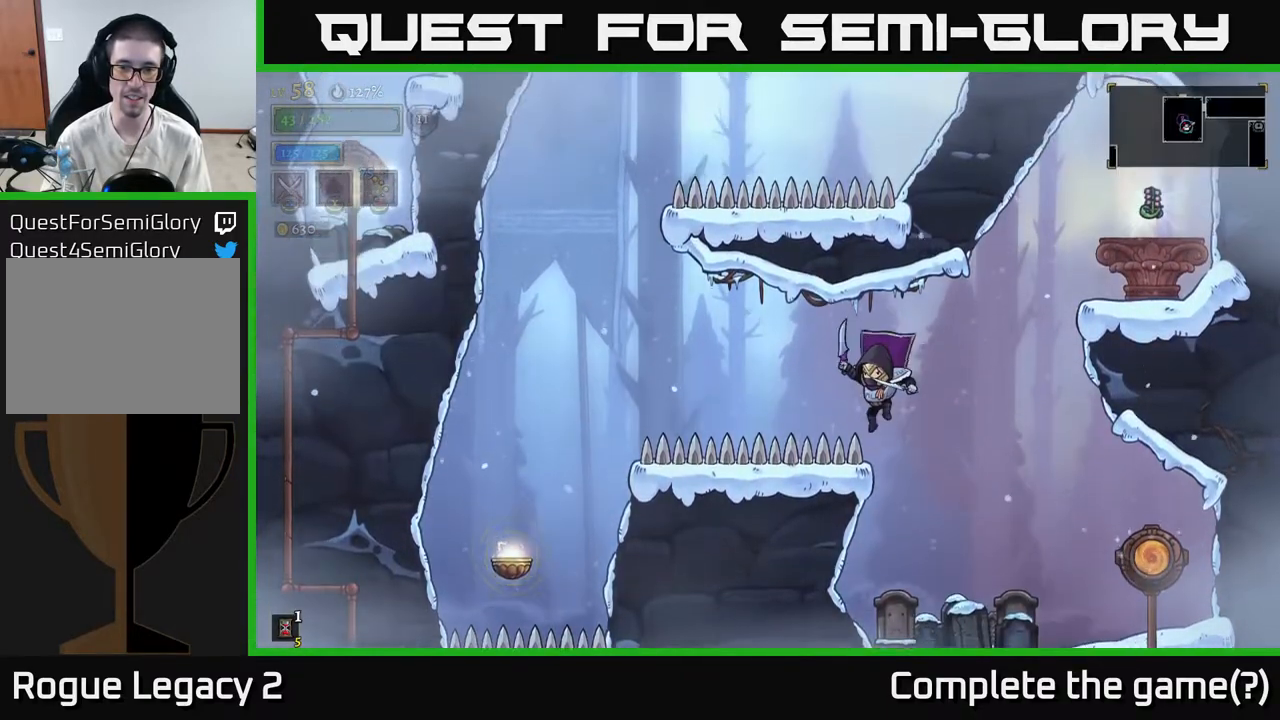
{"buttons": [], "left_stick": "right", "right_stick": "center", "events": [[233, "left_stick", "right"]]}
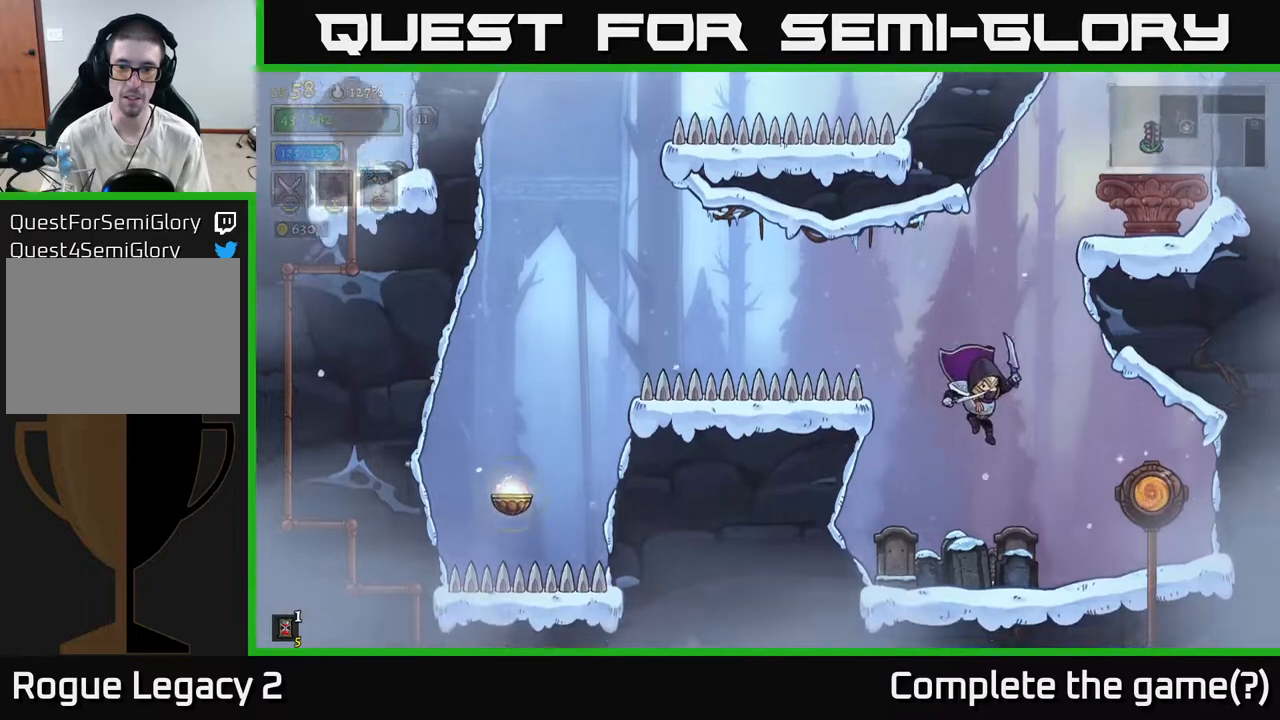
{"buttons": ["A"], "left_stick": "center", "right_stick": "center", "events": [[83, "left_stick", "left"], [250, "left_stick", "center"], [350, "A", "down"]]}
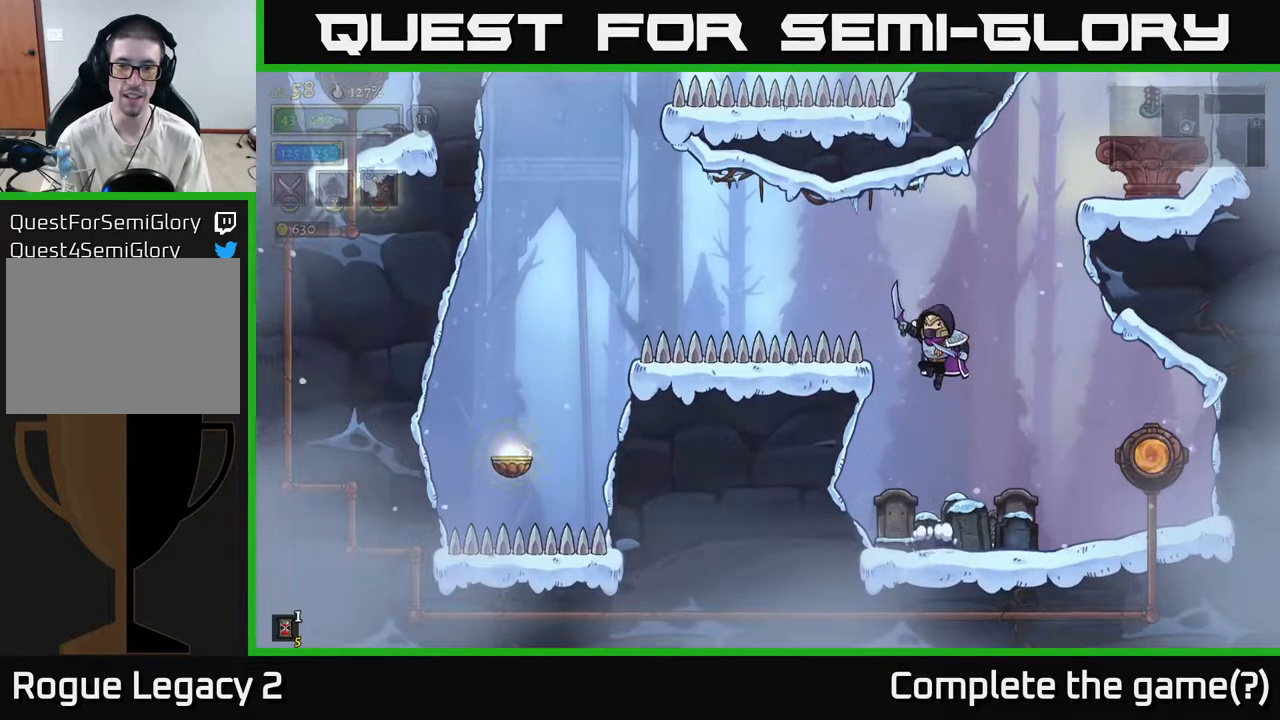
{"buttons": [], "left_stick": "center", "right_stick": "center", "events": [[150, "A", "up"], [150, "left_stick", "left"], [350, "left_stick", "center"]]}
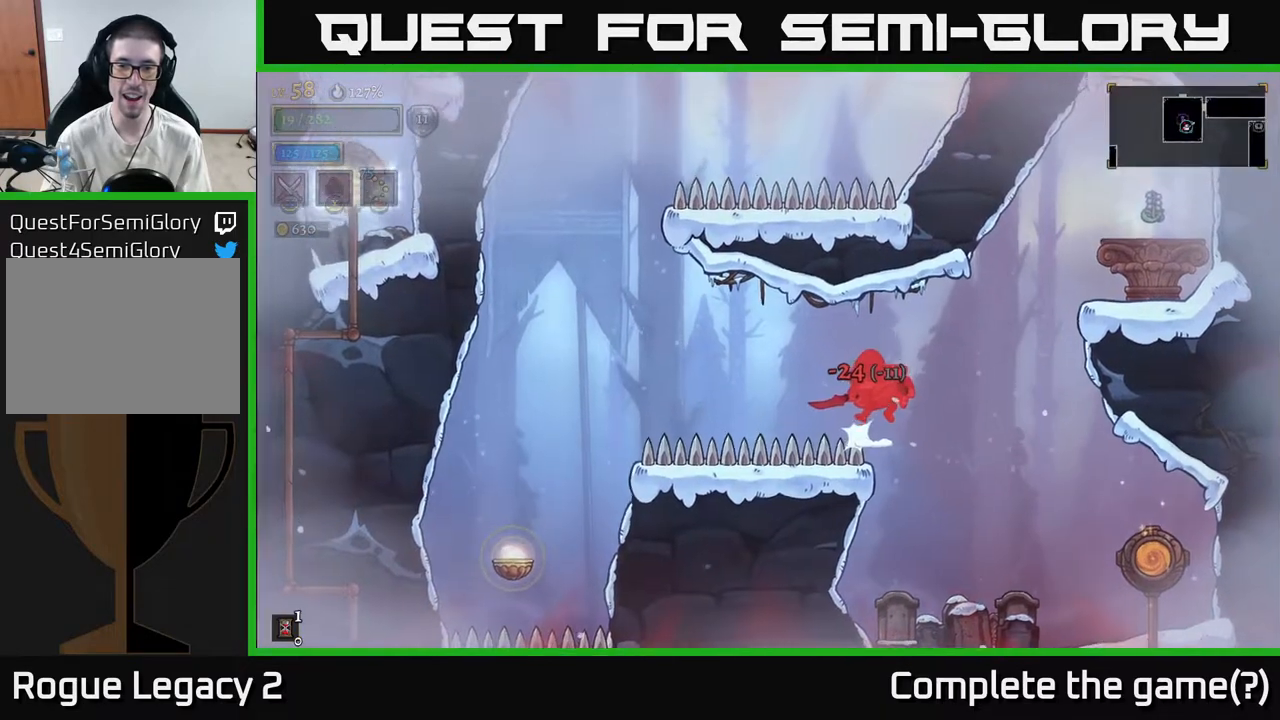
{"buttons": [], "left_stick": "right", "right_stick": "center", "events": [[133, "left_stick", "right"]]}
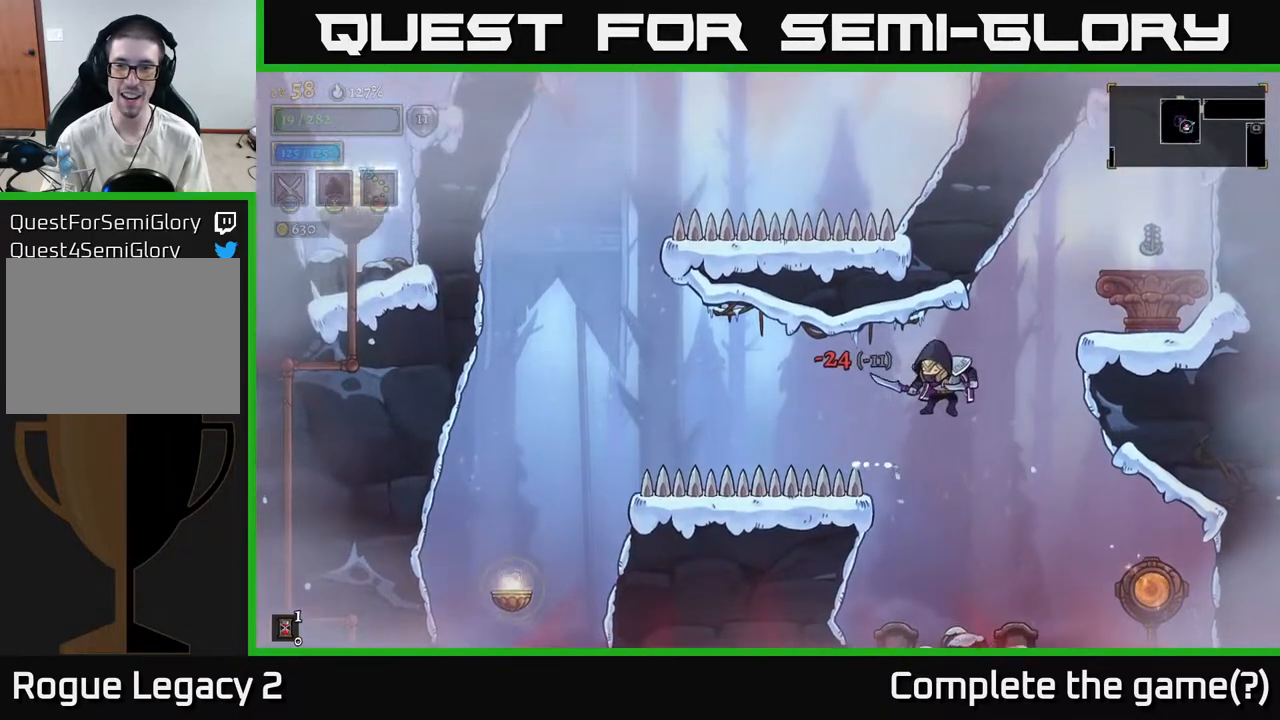
{"buttons": ["A"], "left_stick": "right", "right_stick": "center", "events": [[150, "A", "down"]]}
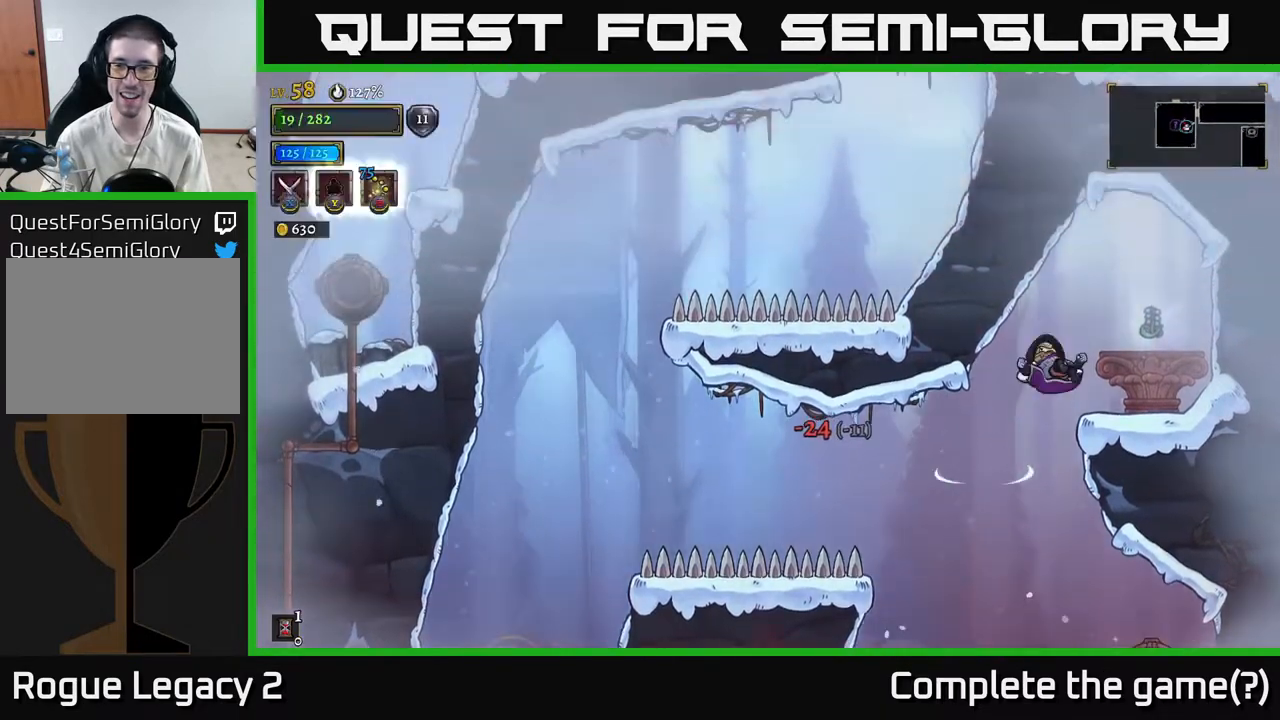
{"buttons": [], "left_stick": "left", "right_stick": "center", "events": [[383, "A", "up"], [433, "left_stick", "center"], [483, "left_stick", "left"]]}